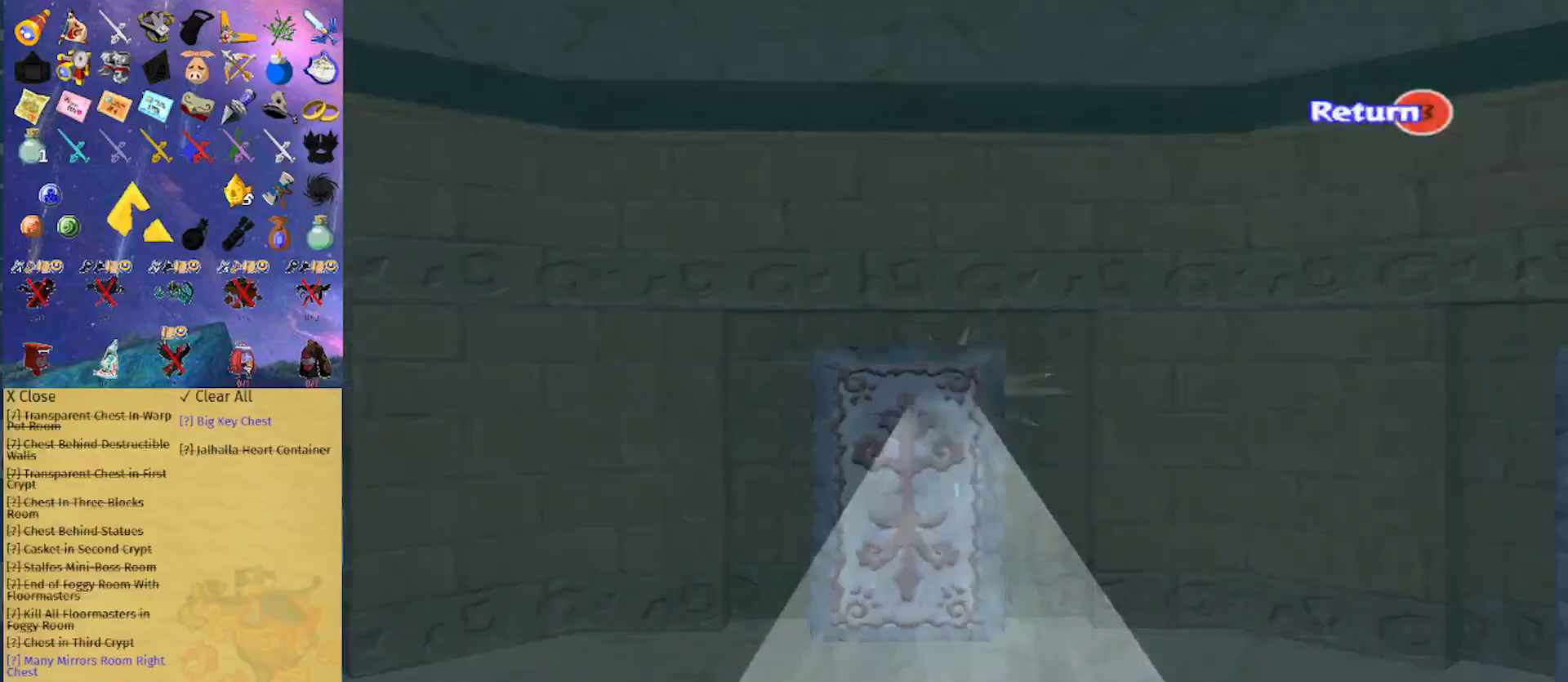
Gameplay with a controller (Nintendo layout); each line is a JSON object with the inputs held at the frame after it. "events" lists button and stick changes between this image and that frame as [ms after this image, input, new state], when the widget could be followed in between. Not read: L3 R3.
{"buttons": ["R1"], "left_stick": "center", "right_stick": "center", "events": [[300, "left_stick", "center"]]}
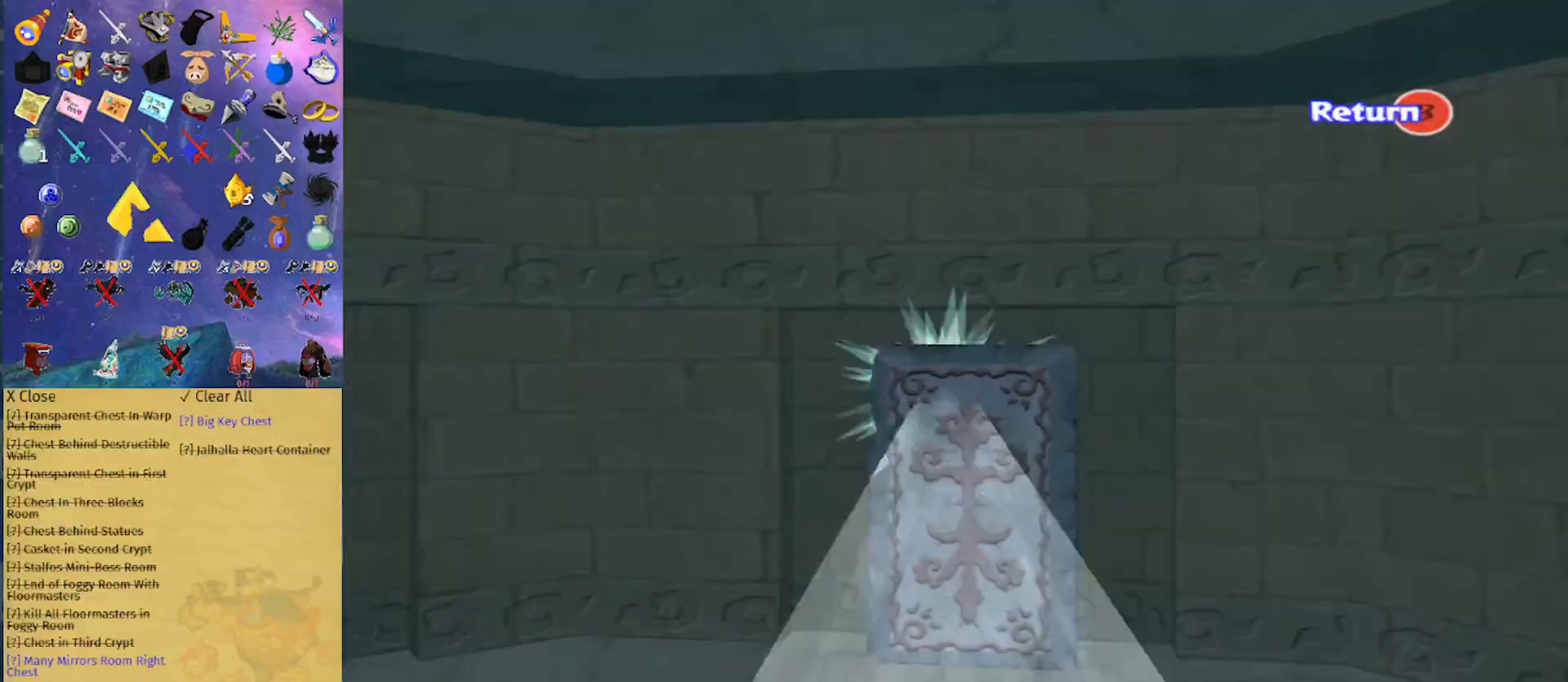
{"buttons": ["R1"], "left_stick": "center", "right_stick": "center", "events": []}
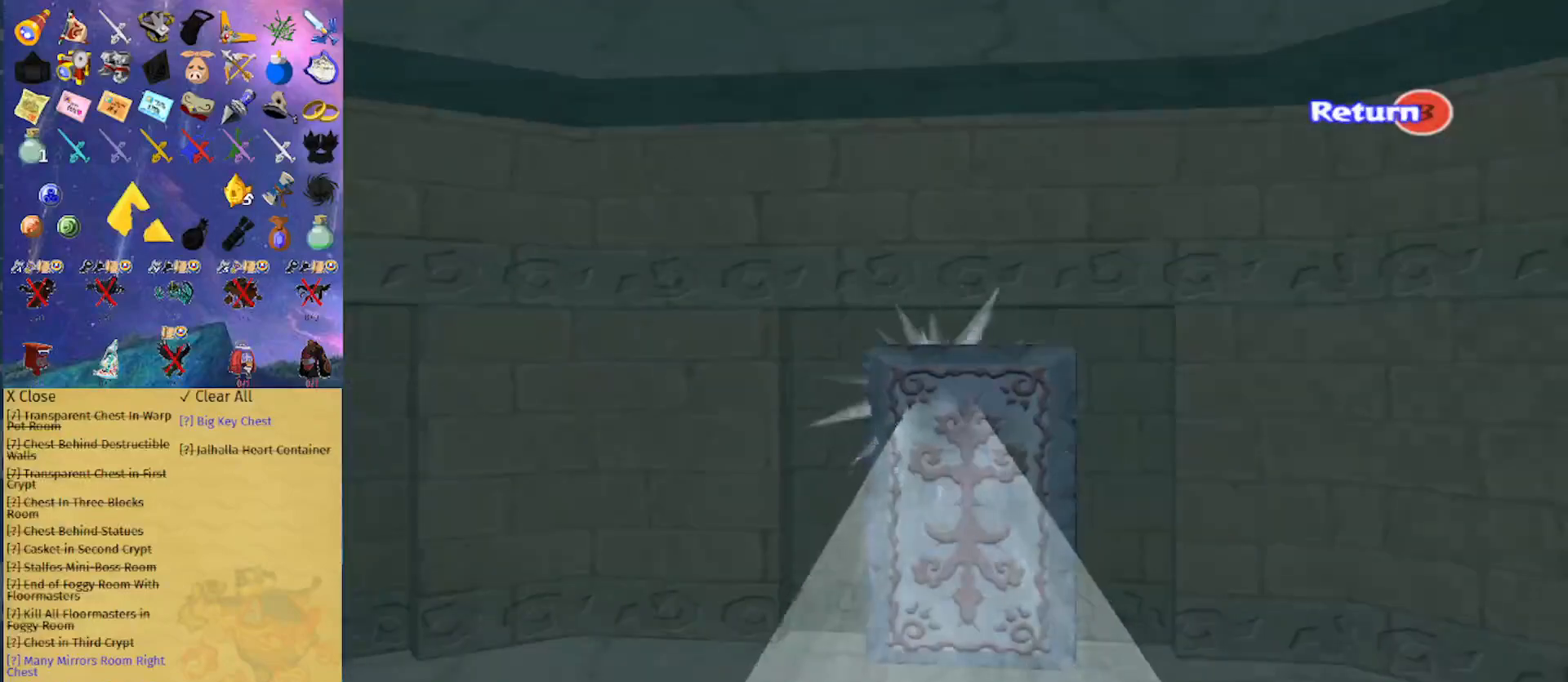
{"buttons": ["R1"], "left_stick": "left", "right_stick": "center", "events": [[67, "left_stick", "left"]]}
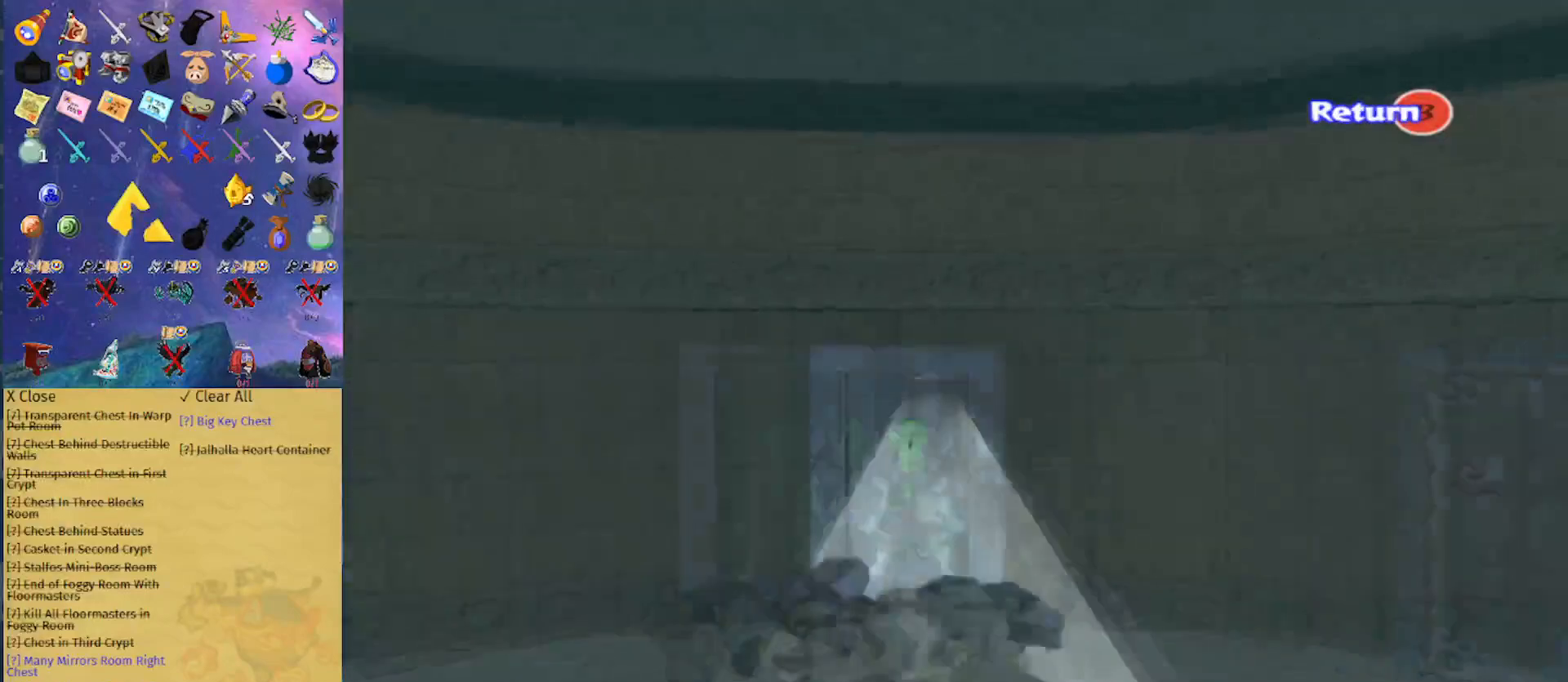
{"buttons": ["R1"], "left_stick": "center", "right_stick": "center", "events": [[333, "left_stick", "center"]]}
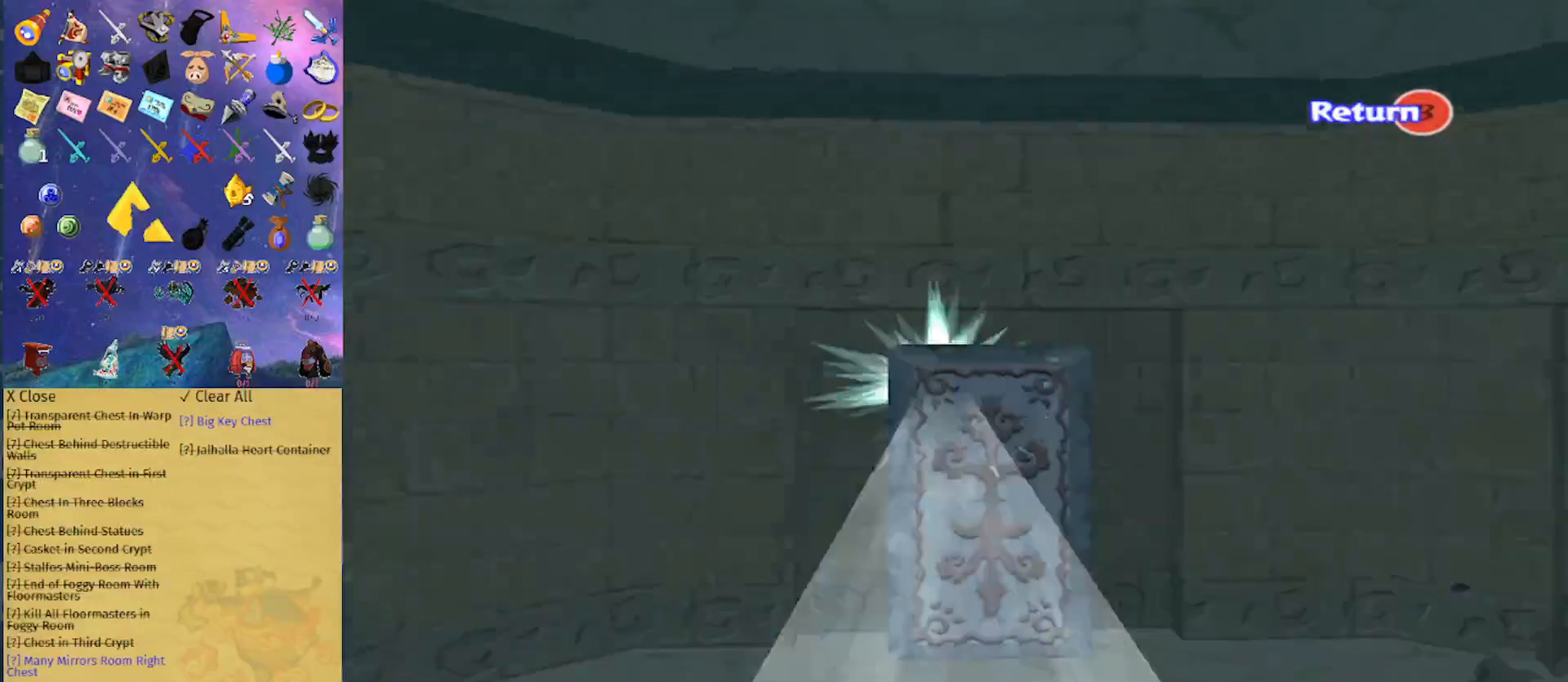
{"buttons": ["R1"], "left_stick": "center", "right_stick": "center", "events": []}
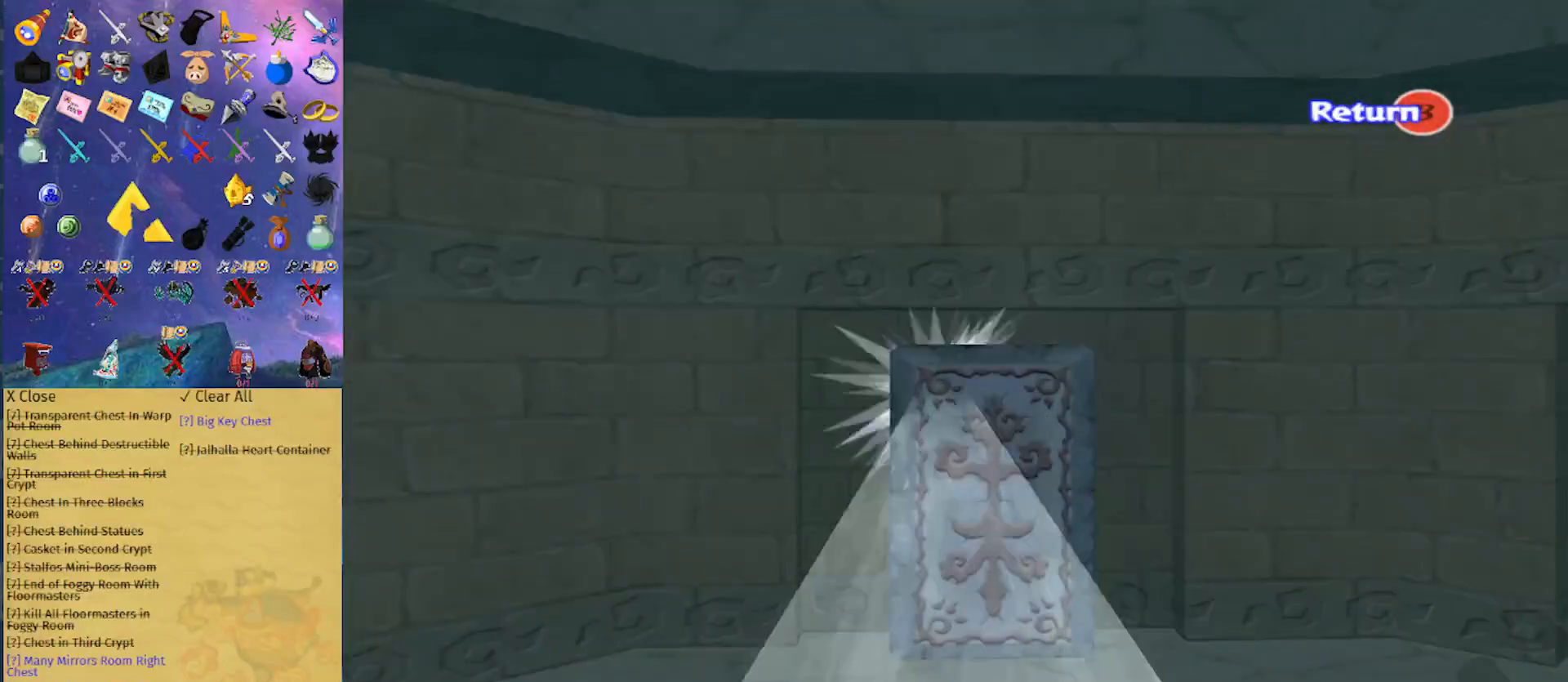
{"buttons": [], "left_stick": "center", "right_stick": "center", "events": [[367, "R1", "up"]]}
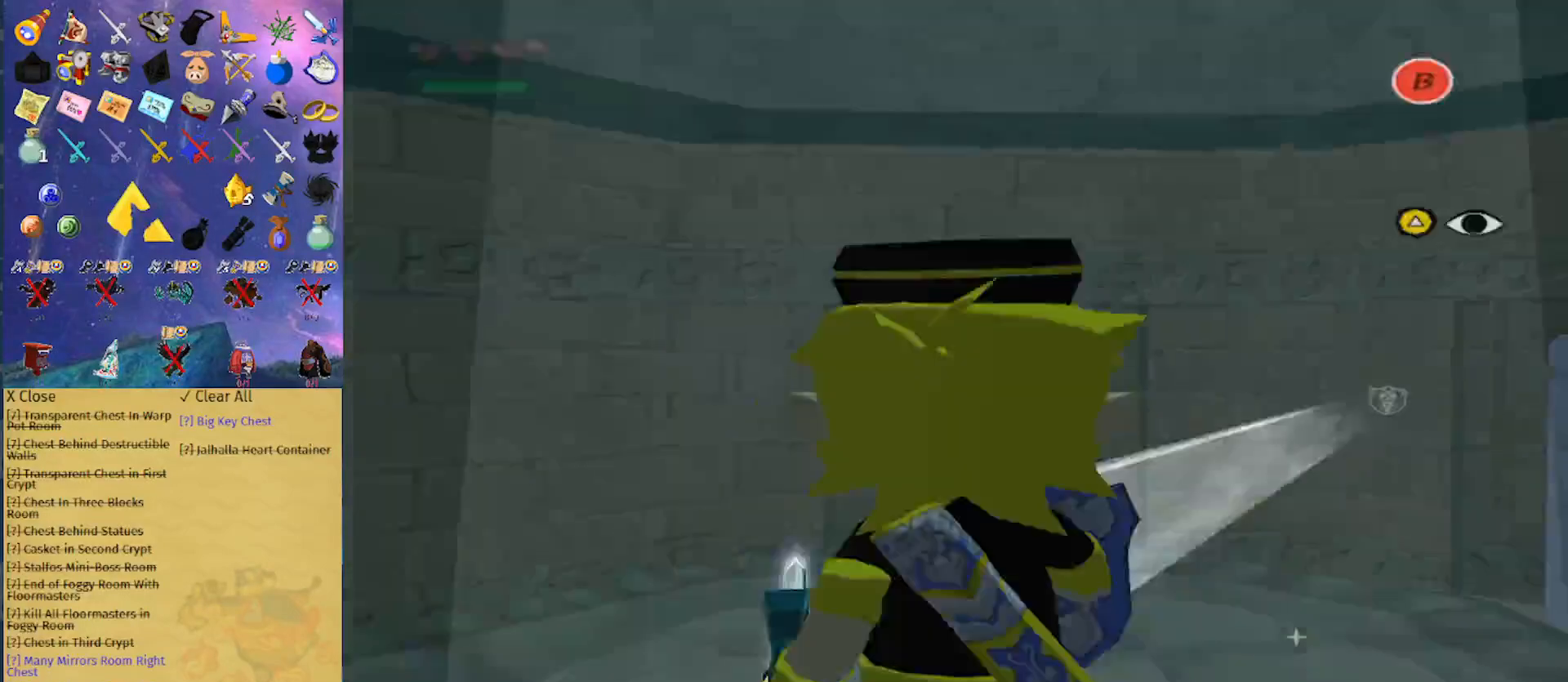
{"buttons": [], "left_stick": "center", "right_stick": "center", "events": [[33, "B", "down"], [100, "B", "up"]]}
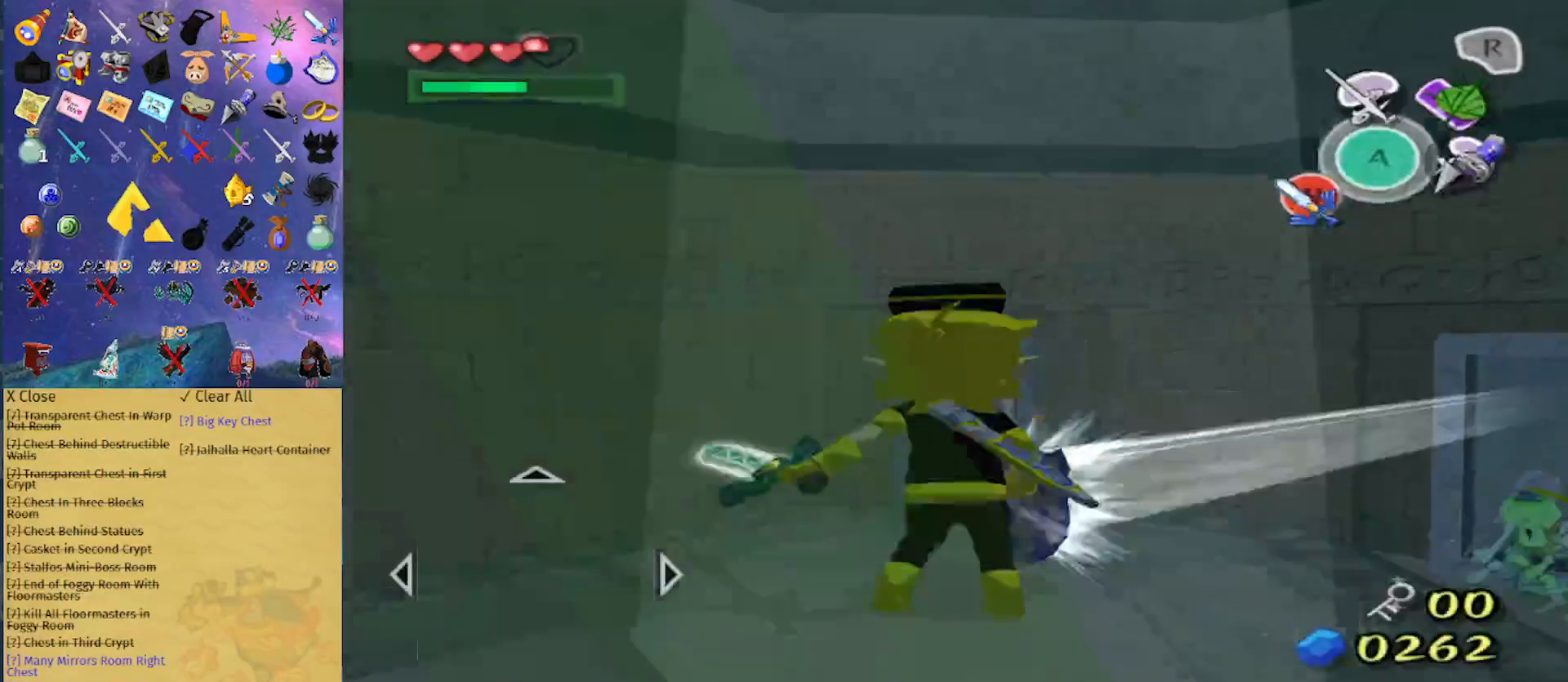
{"buttons": [], "left_stick": "center", "right_stick": "center", "events": []}
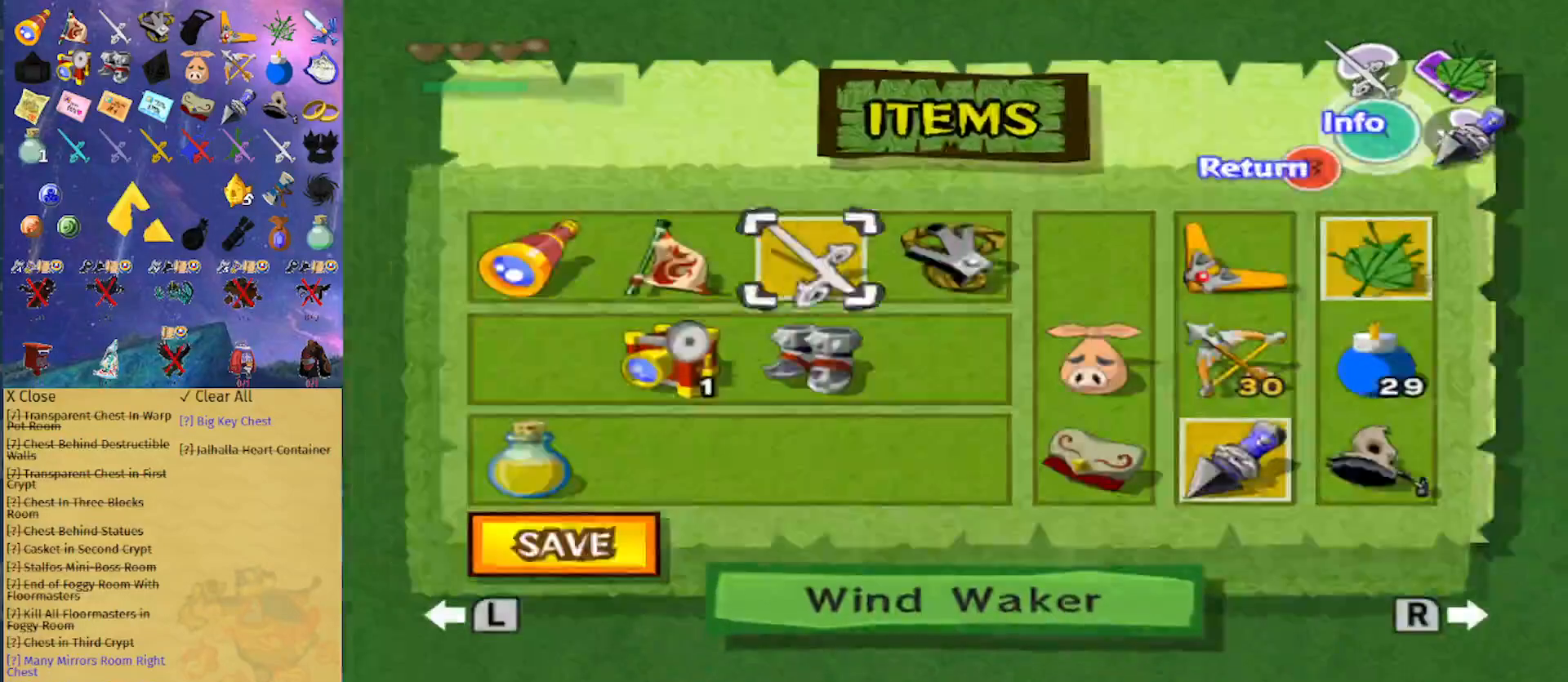
{"buttons": [], "left_stick": "right", "right_stick": "center", "events": [[367, "left_stick", "down-right"], [467, "left_stick", "right"]]}
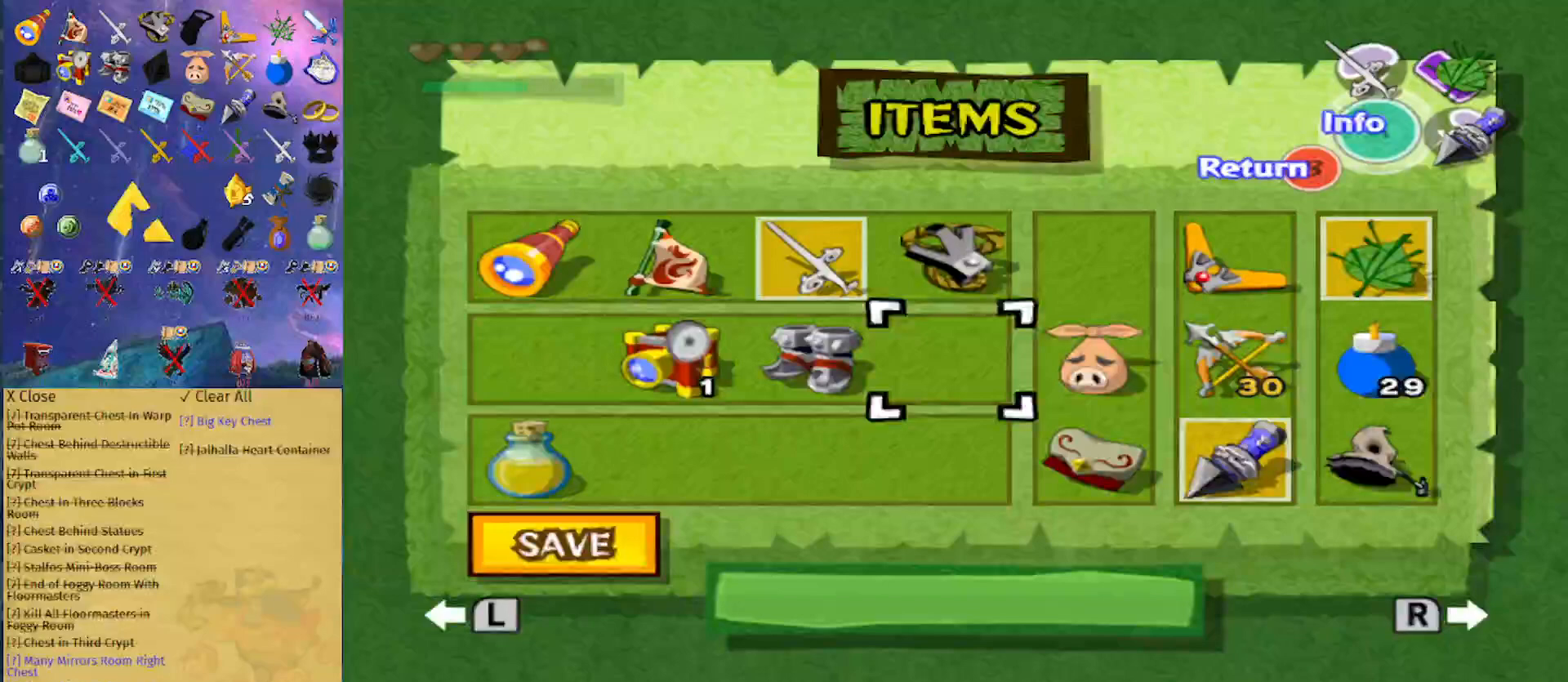
{"buttons": [], "left_stick": "right", "right_stick": "center", "events": []}
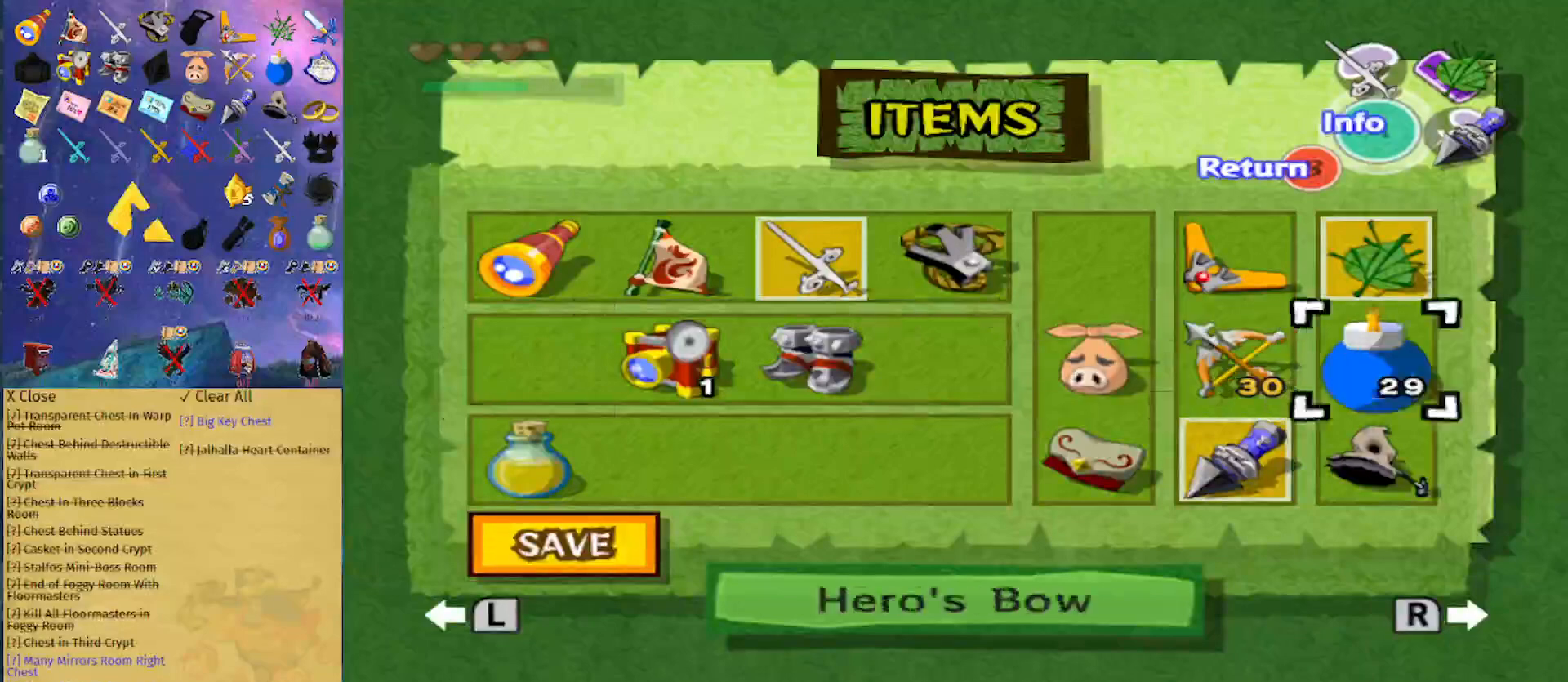
{"buttons": [], "left_stick": "center", "right_stick": "center", "events": [[33, "left_stick", "center"], [67, "Y", "down"], [133, "Y", "up"], [300, "left_stick", "up"], [433, "left_stick", "left"], [500, "left_stick", "center"]]}
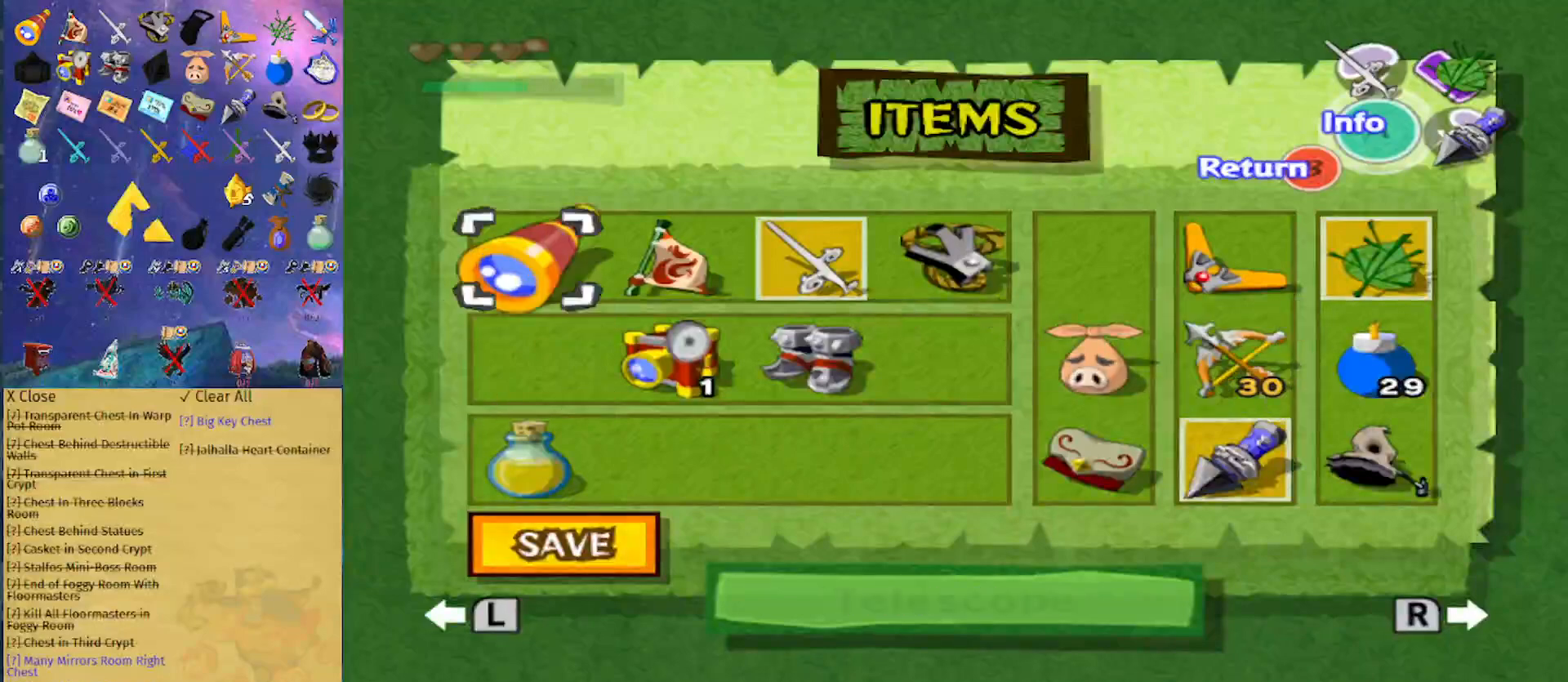
{"buttons": [], "left_stick": "left", "right_stick": "center", "events": [[333, "left_stick", "down"], [467, "left_stick", "left"]]}
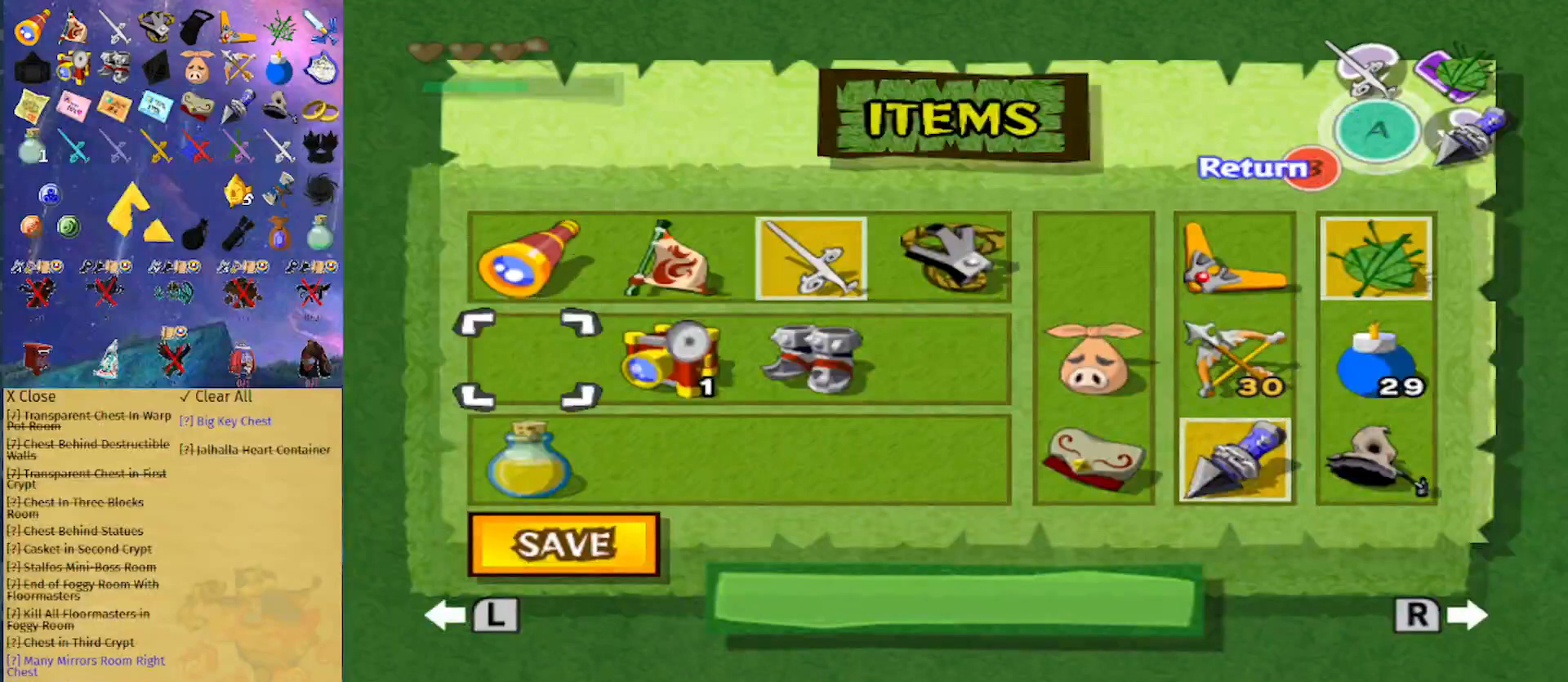
{"buttons": [], "left_stick": "left", "right_stick": "center", "events": [[167, "left_stick", "center"], [267, "Y", "down"], [300, "Y", "up"], [400, "left_stick", "up"], [500, "left_stick", "left"]]}
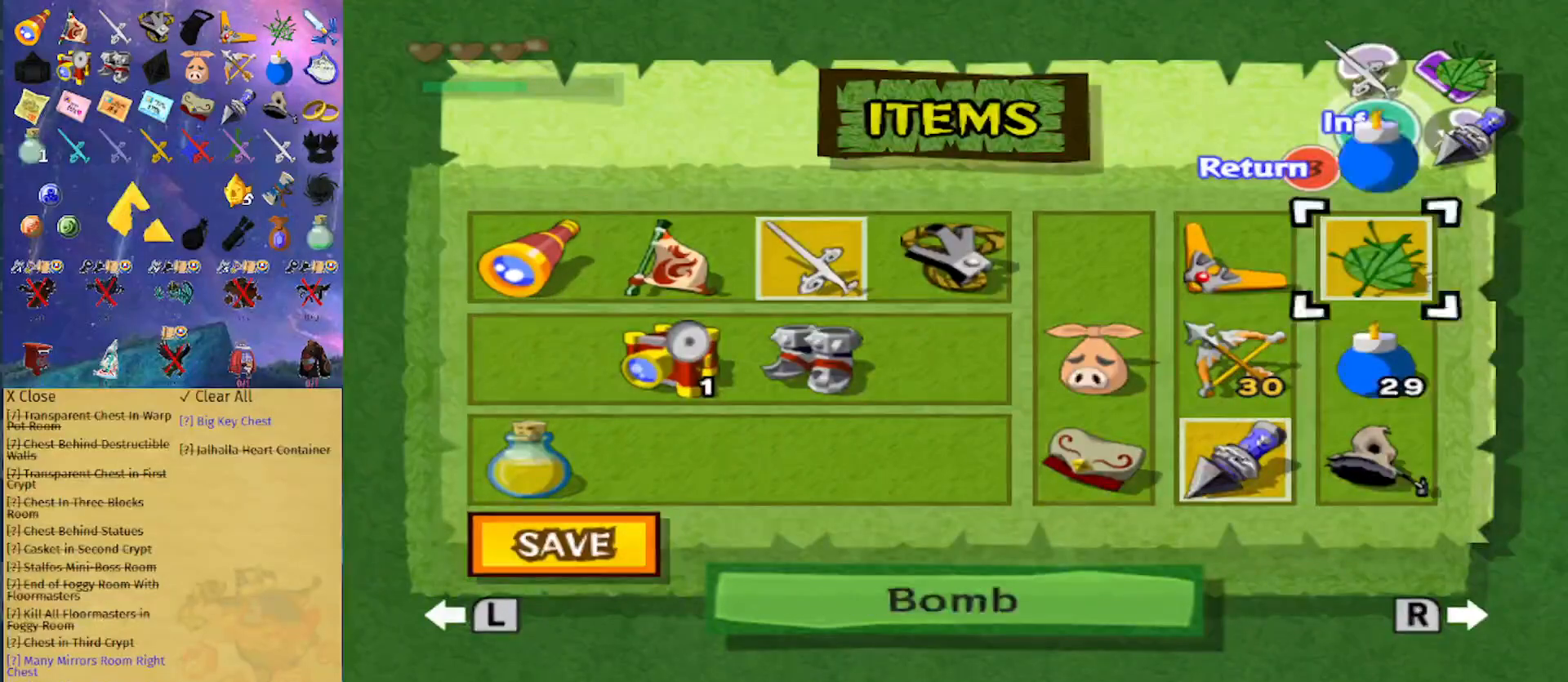
{"buttons": [], "left_stick": "down", "right_stick": "center", "events": [[133, "X", "down"], [133, "left_stick", "center"], [267, "X", "up"], [467, "left_stick", "down"]]}
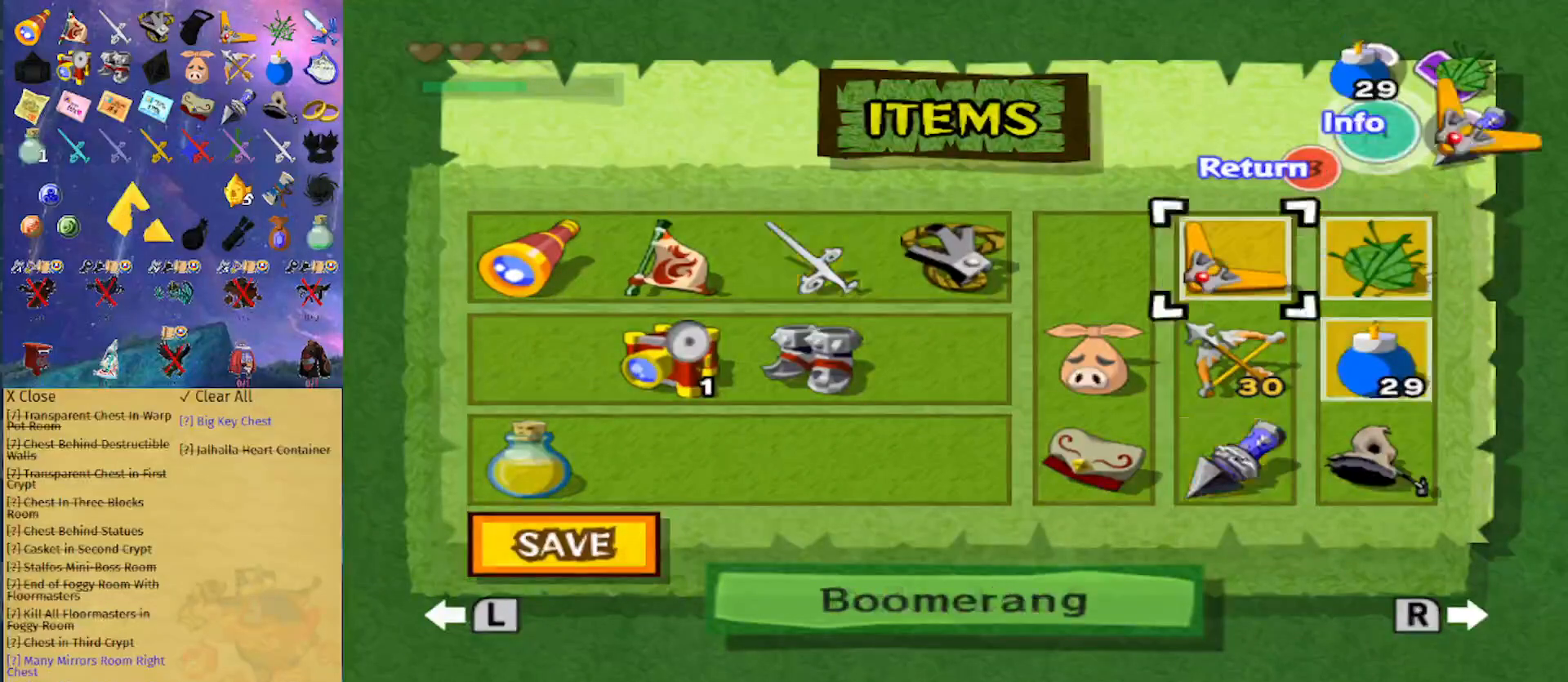
{"buttons": ["B"], "left_stick": "center", "right_stick": "center", "events": [[67, "left_stick", "down-right"], [200, "left_stick", "center"], [267, "Z", "down"], [400, "B", "down"], [400, "Z", "up"]]}
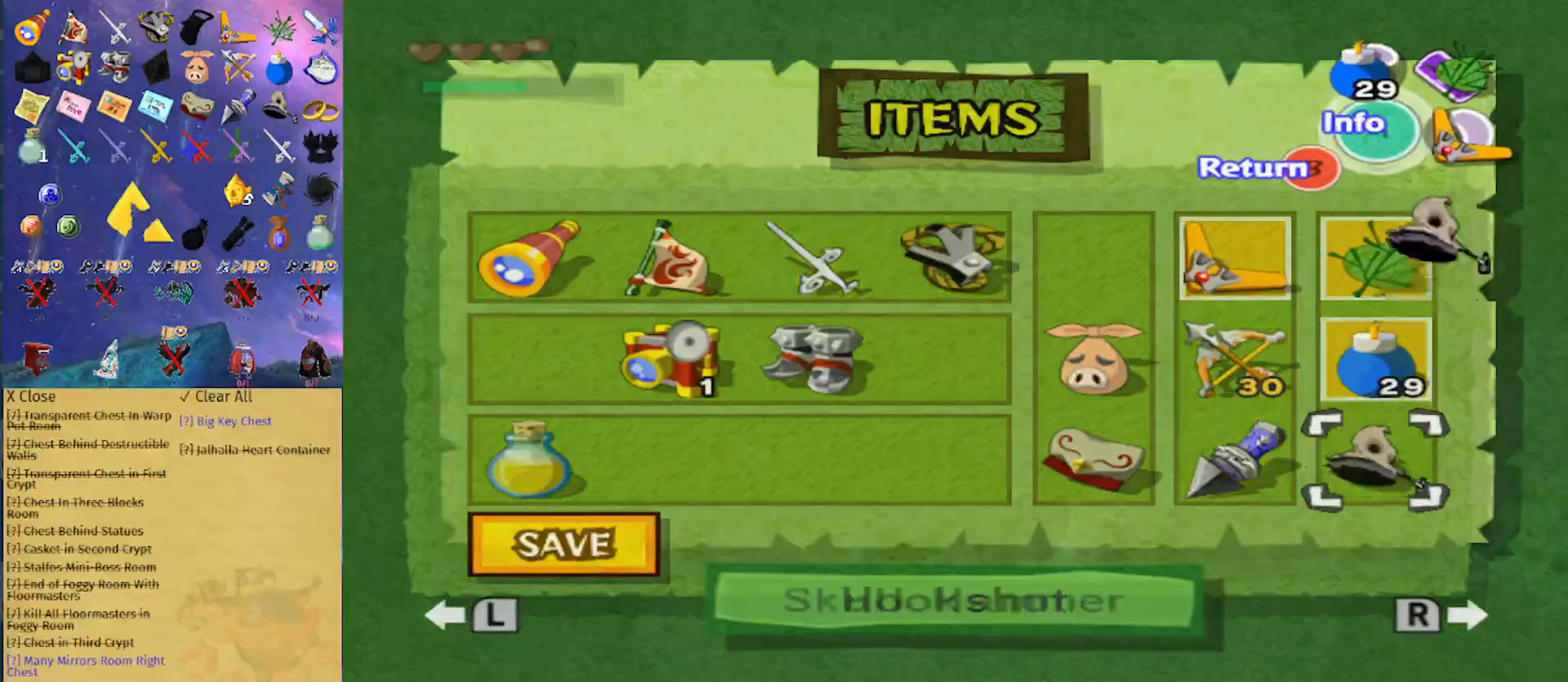
{"buttons": ["A"], "left_stick": "up", "right_stick": "center", "events": [[67, "B", "up"], [267, "left_stick", "up"], [433, "A", "down"]]}
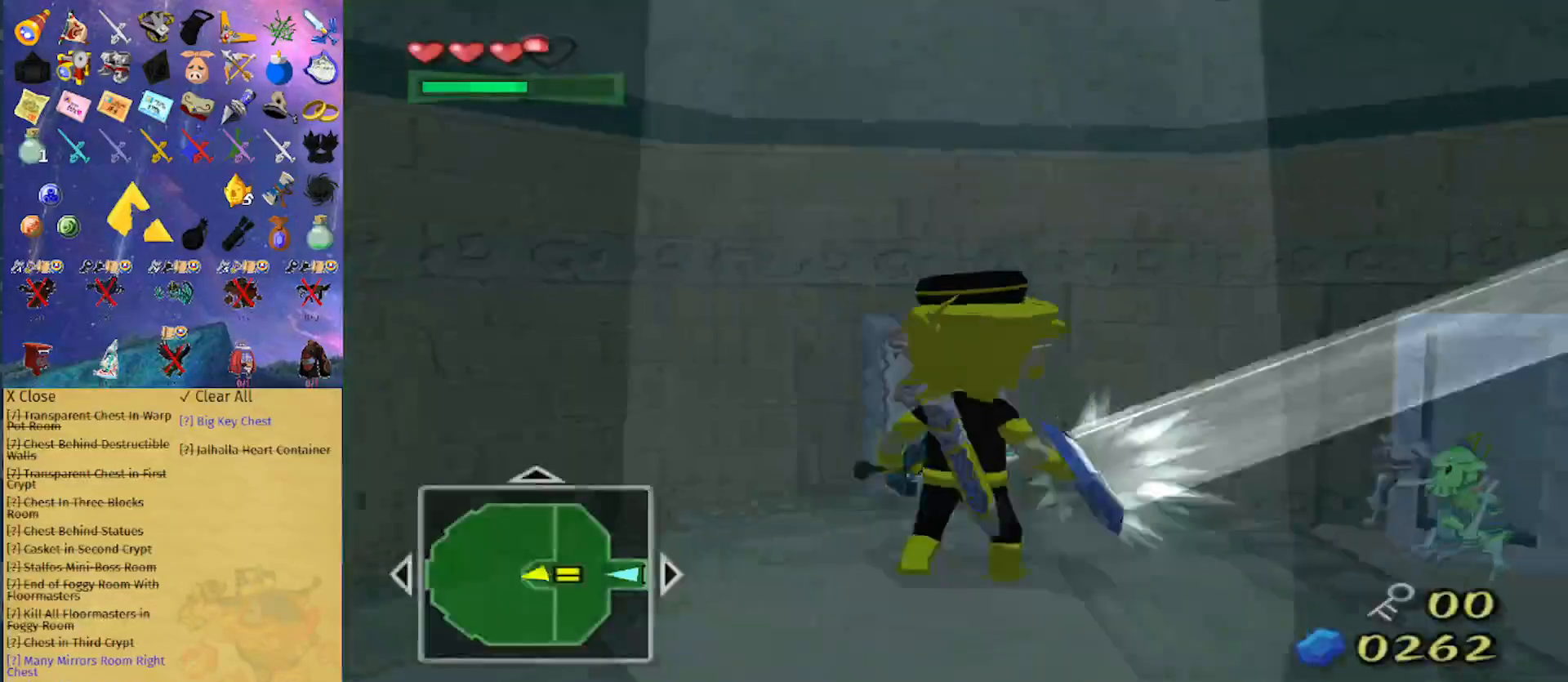
{"buttons": ["Y"], "left_stick": "up-right", "right_stick": "center", "events": [[67, "A", "up"], [300, "left_stick", "up-right"], [467, "Y", "down"]]}
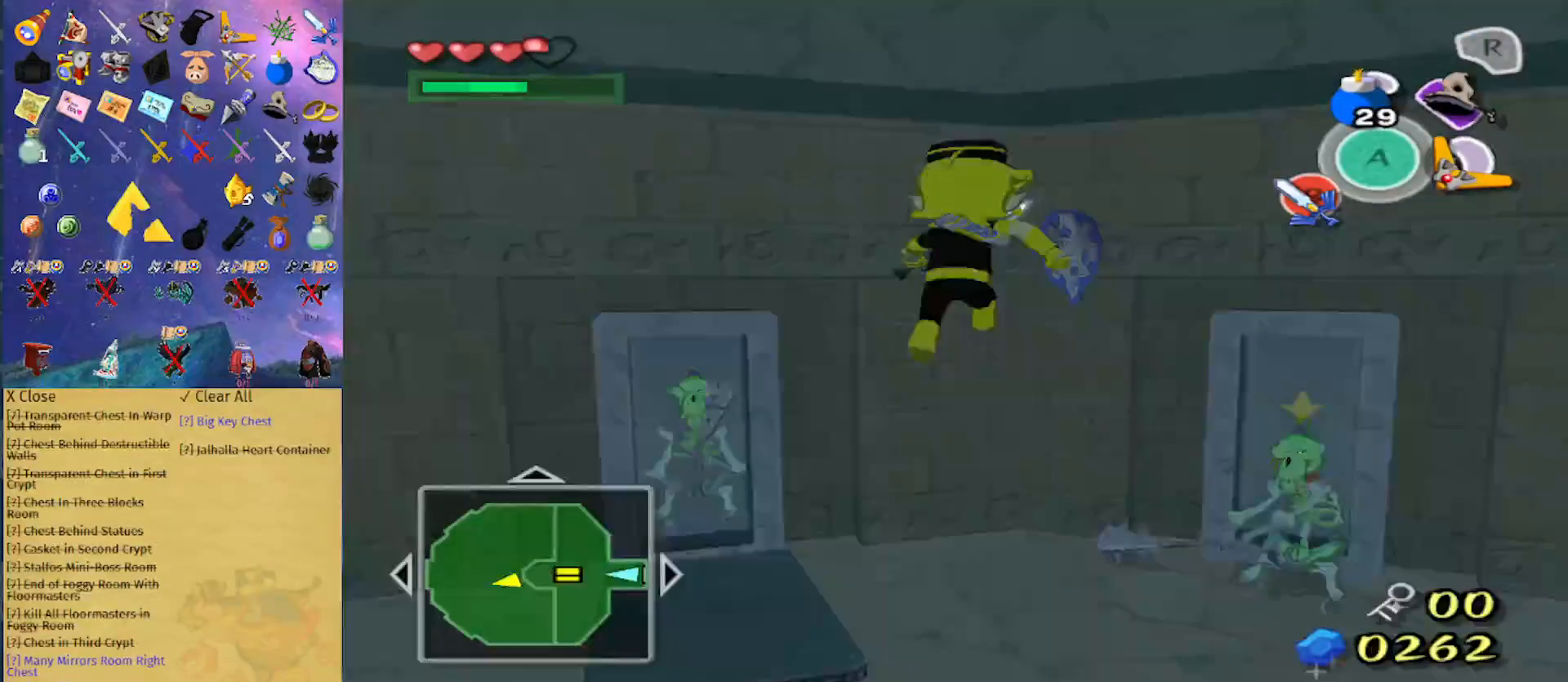
{"buttons": [], "left_stick": "up-right", "right_stick": "center", "events": [[33, "Y", "up"], [67, "left_stick", "center"], [267, "right_stick", "down"], [433, "left_stick", "up-right"], [467, "right_stick", "center"]]}
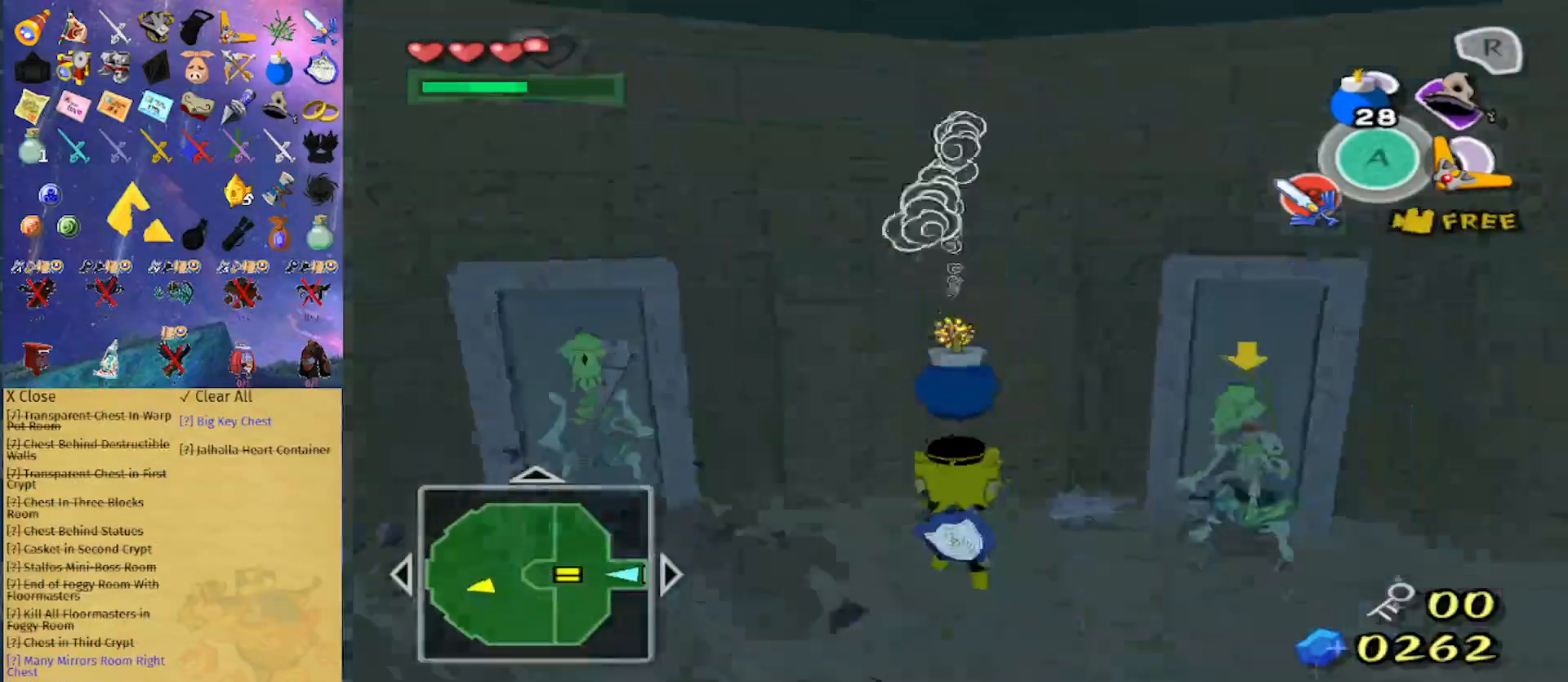
{"buttons": [], "left_stick": "right", "right_stick": "center", "events": [[33, "left_stick", "right"]]}
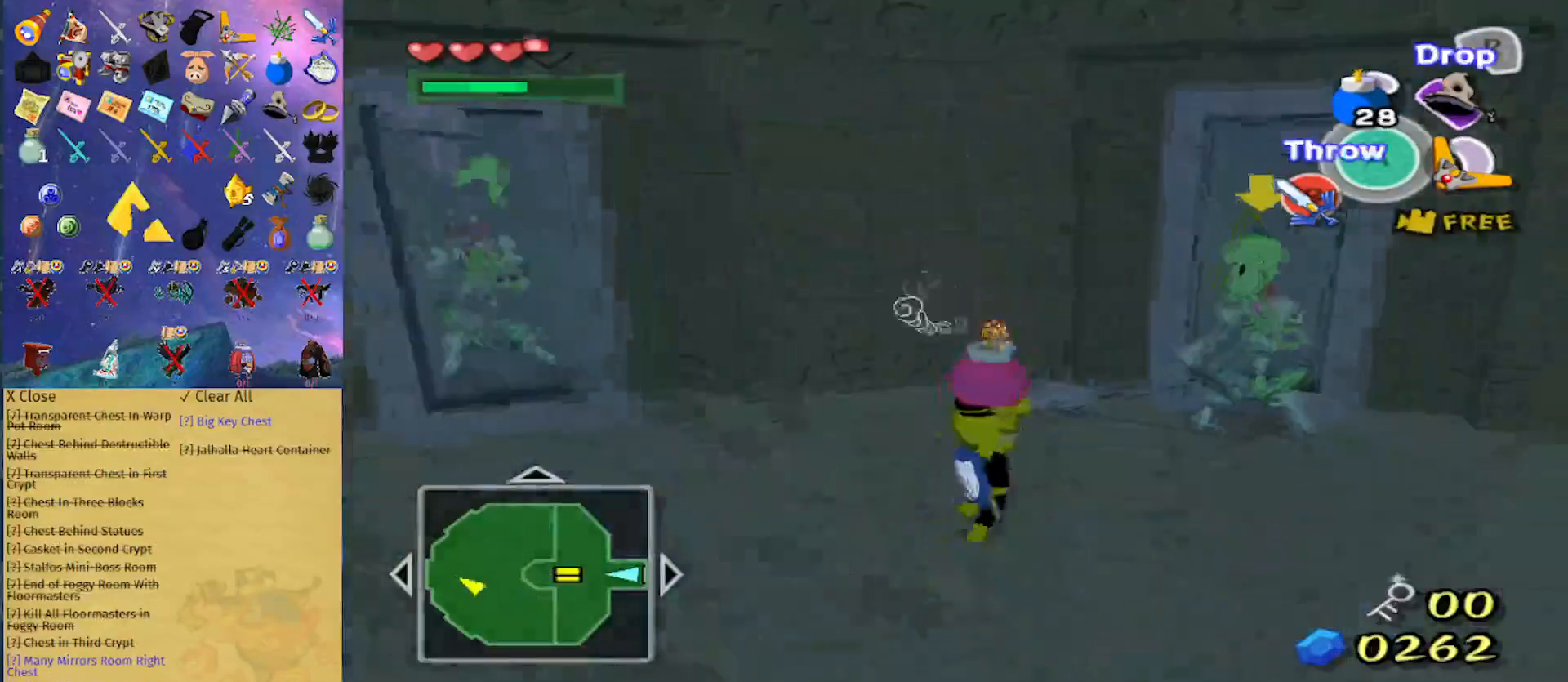
{"buttons": [], "left_stick": "down-right", "right_stick": "center", "events": [[233, "B", "down"], [367, "B", "up"], [367, "left_stick", "down-right"]]}
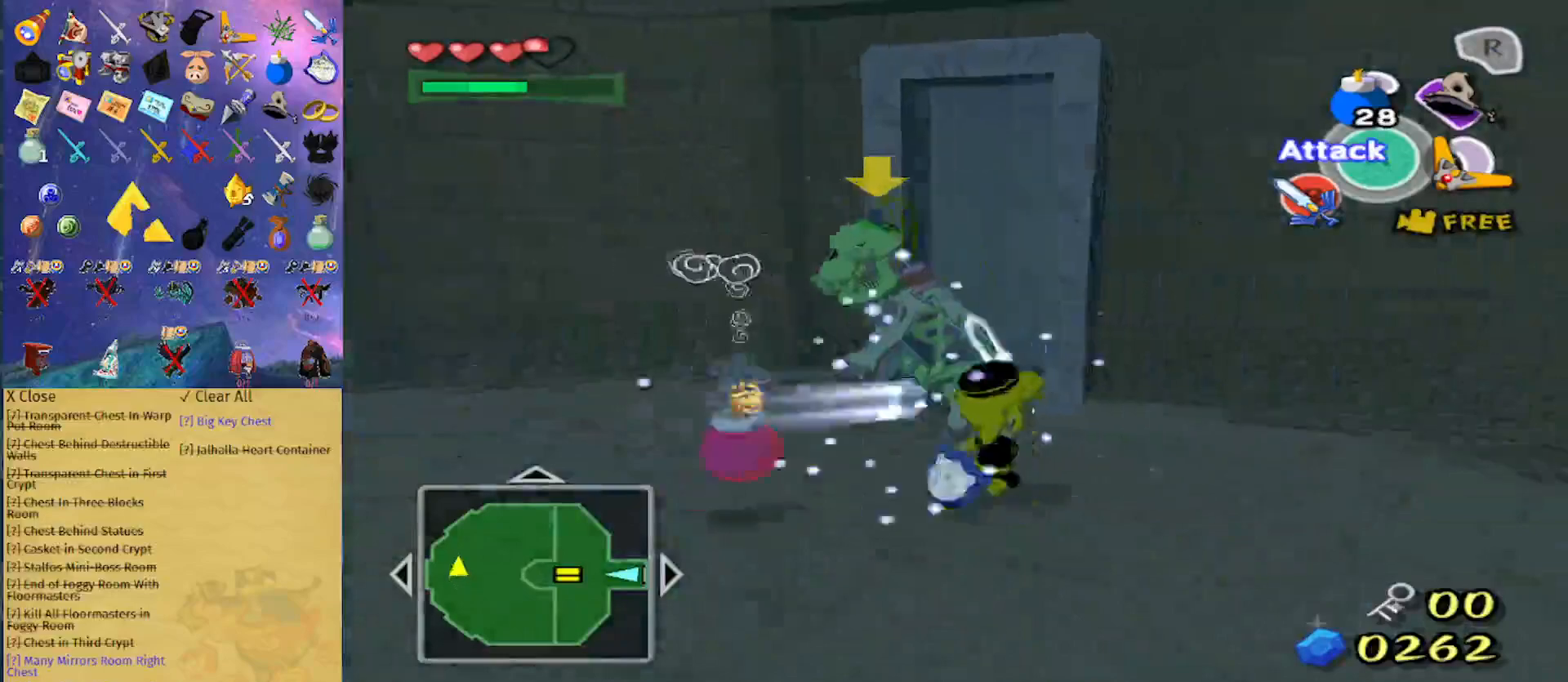
{"buttons": [], "left_stick": "down-right", "right_stick": "center", "events": [[100, "Y", "down"], [200, "Y", "up"]]}
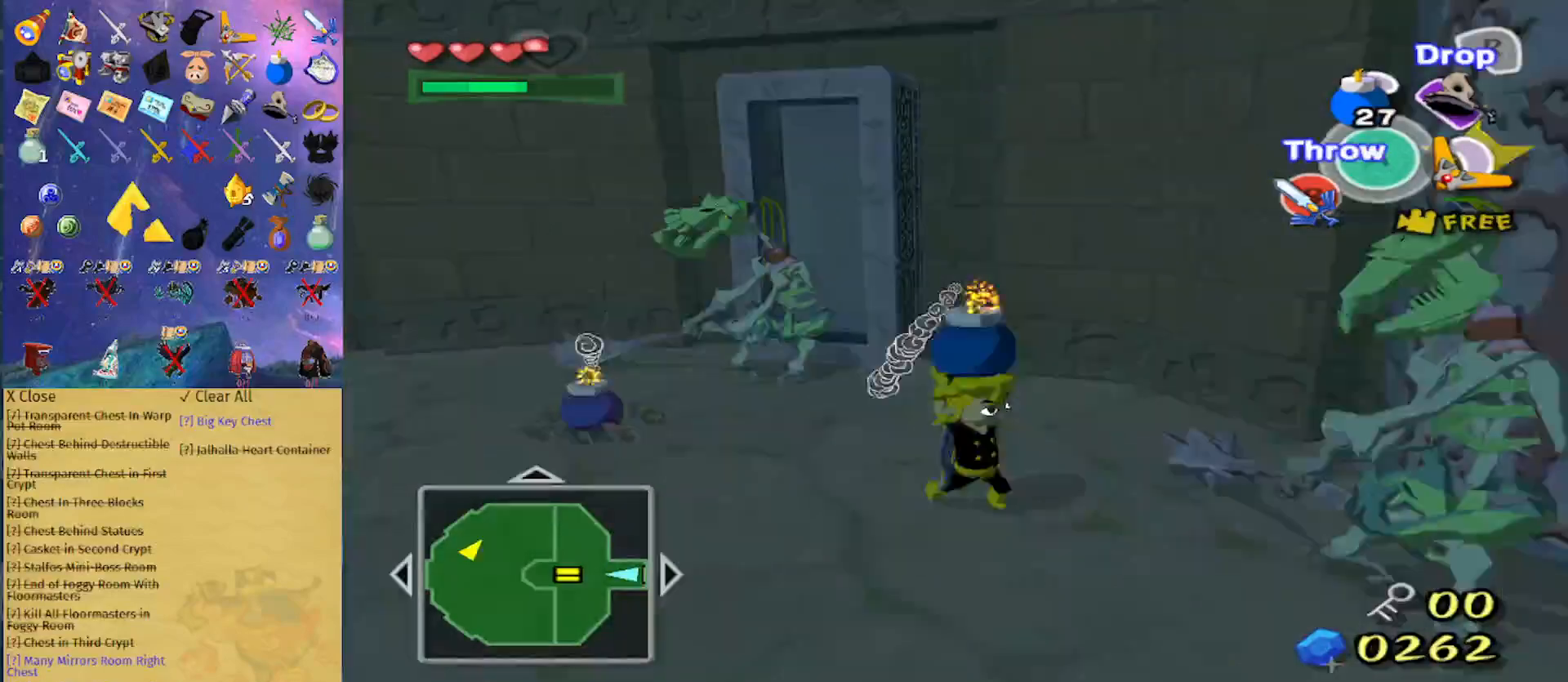
{"buttons": [], "left_stick": "left", "right_stick": "down-right", "events": [[133, "B", "down"], [200, "left_stick", "down"], [233, "B", "up"], [400, "left_stick", "left"], [400, "right_stick", "down-right"]]}
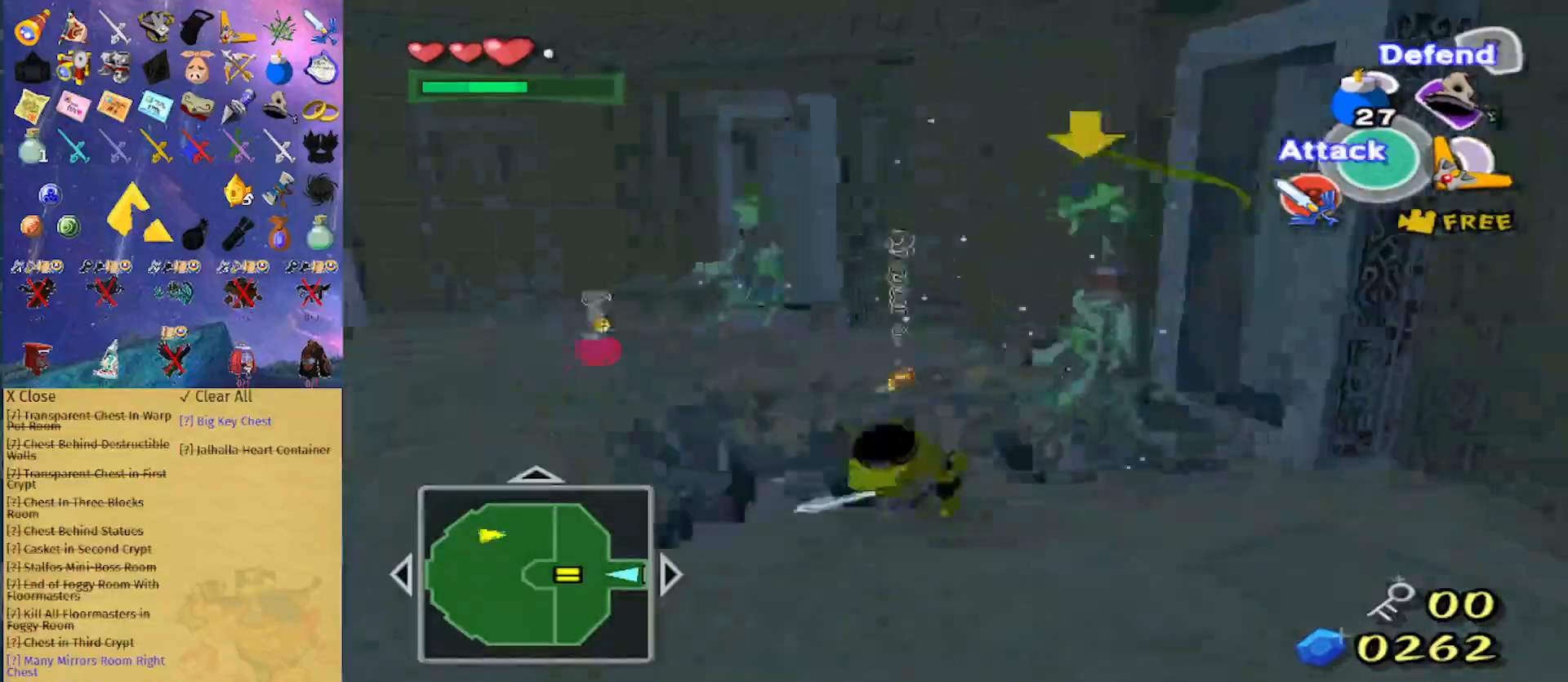
{"buttons": [], "left_stick": "up", "right_stick": "center", "events": [[33, "right_stick", "center"], [200, "left_stick", "up-left"], [300, "left_stick", "up"]]}
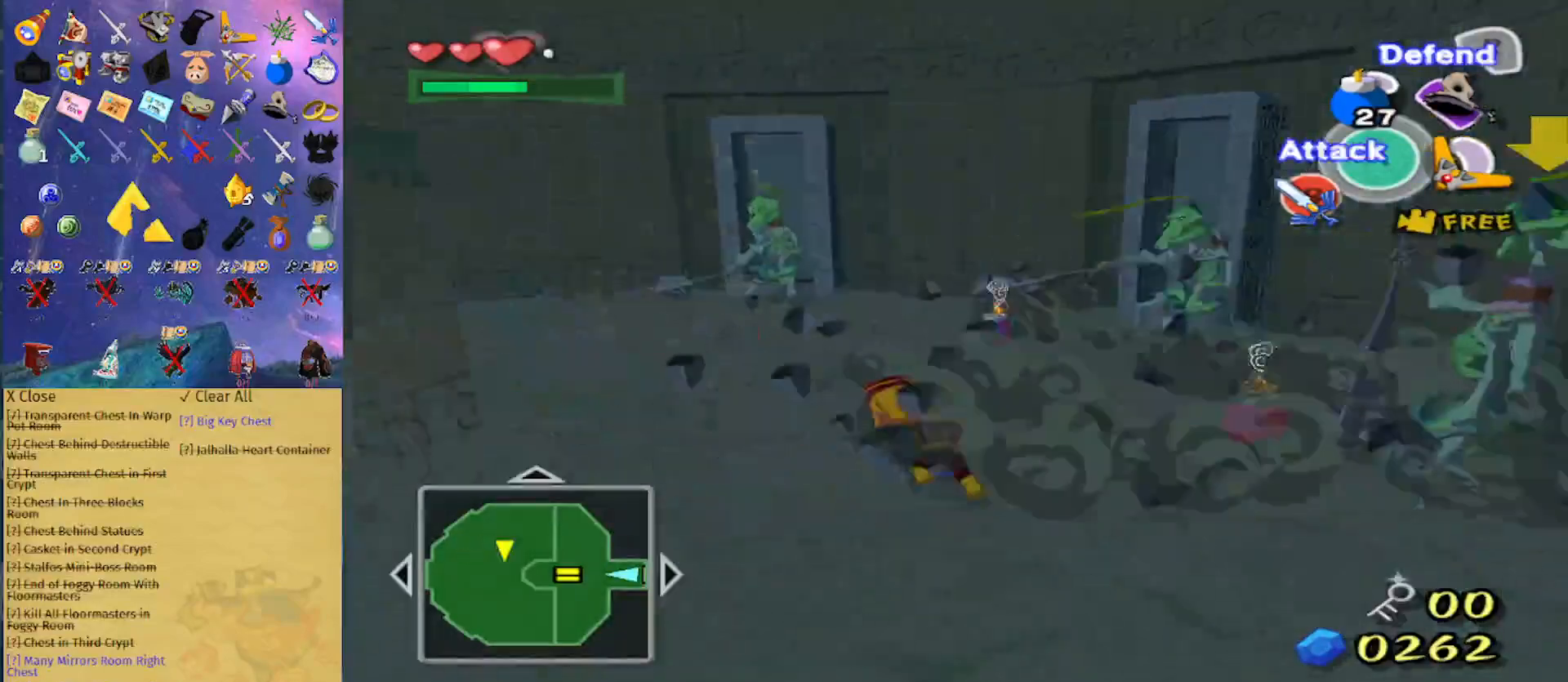
{"buttons": [], "left_stick": "up", "right_stick": "center", "events": [[133, "Y", "down"], [233, "Y", "up"], [400, "A", "down"], [467, "A", "up"]]}
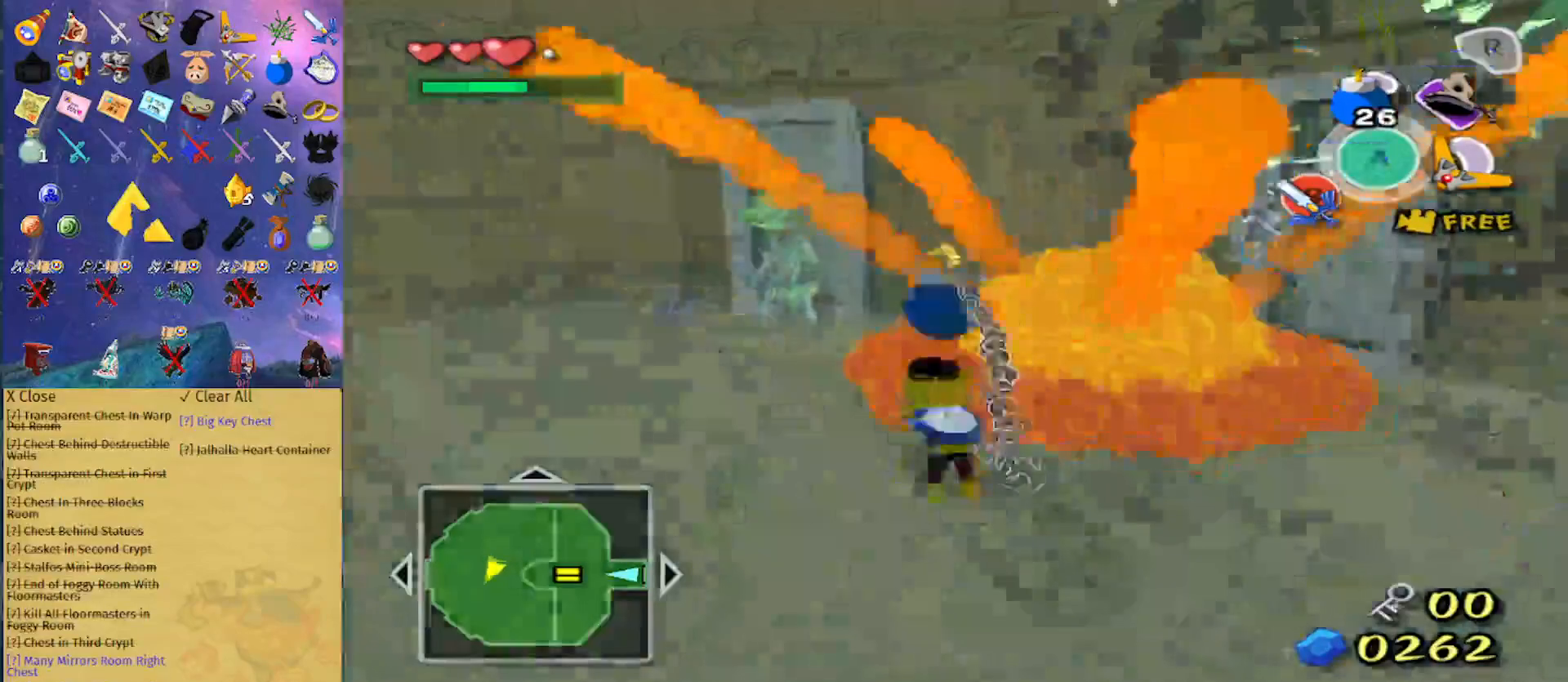
{"buttons": ["L1"], "left_stick": "up-right", "right_stick": "center", "events": [[200, "left_stick", "up-right"], [500, "L1", "down"]]}
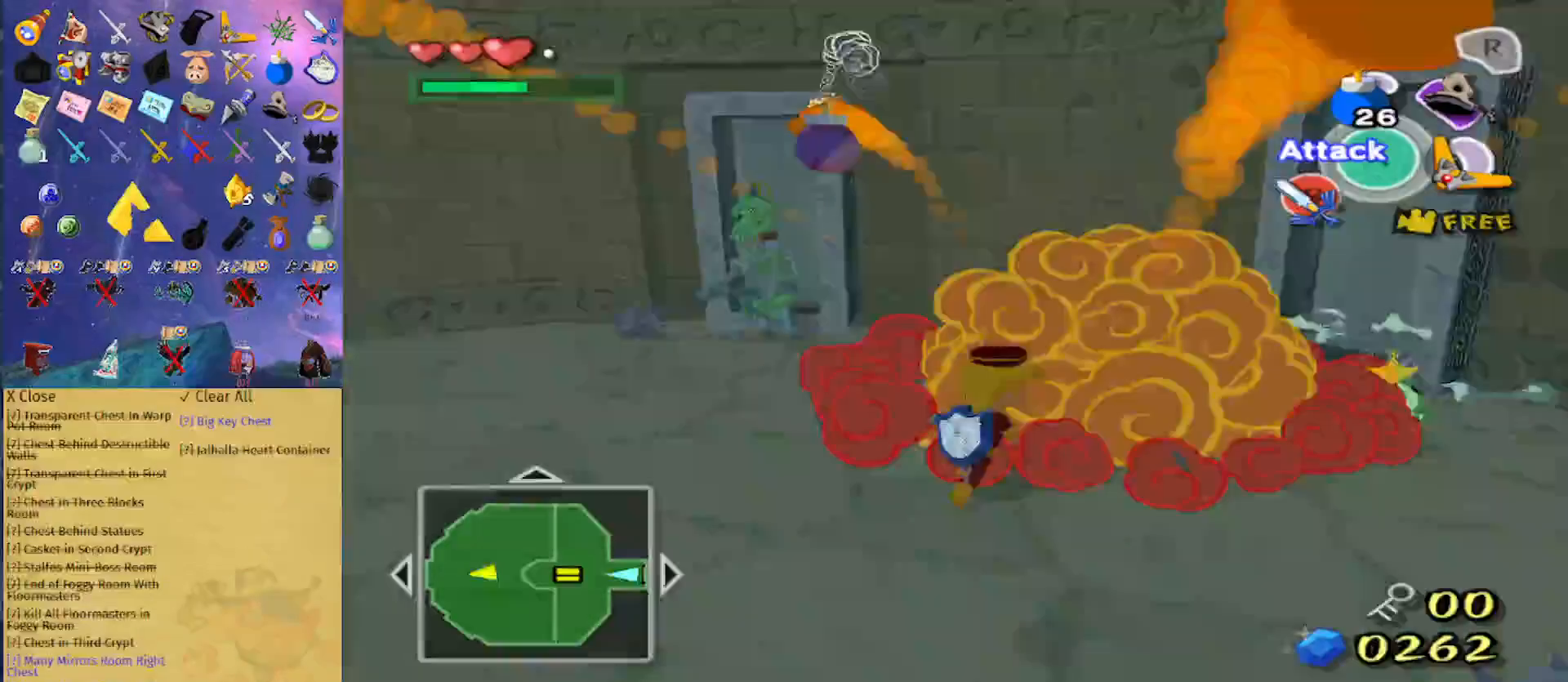
{"buttons": ["L1"], "left_stick": "up", "right_stick": "center", "events": [[300, "X", "down"], [333, "X", "up"], [433, "left_stick", "up"], [467, "X", "down"], [500, "X", "up"]]}
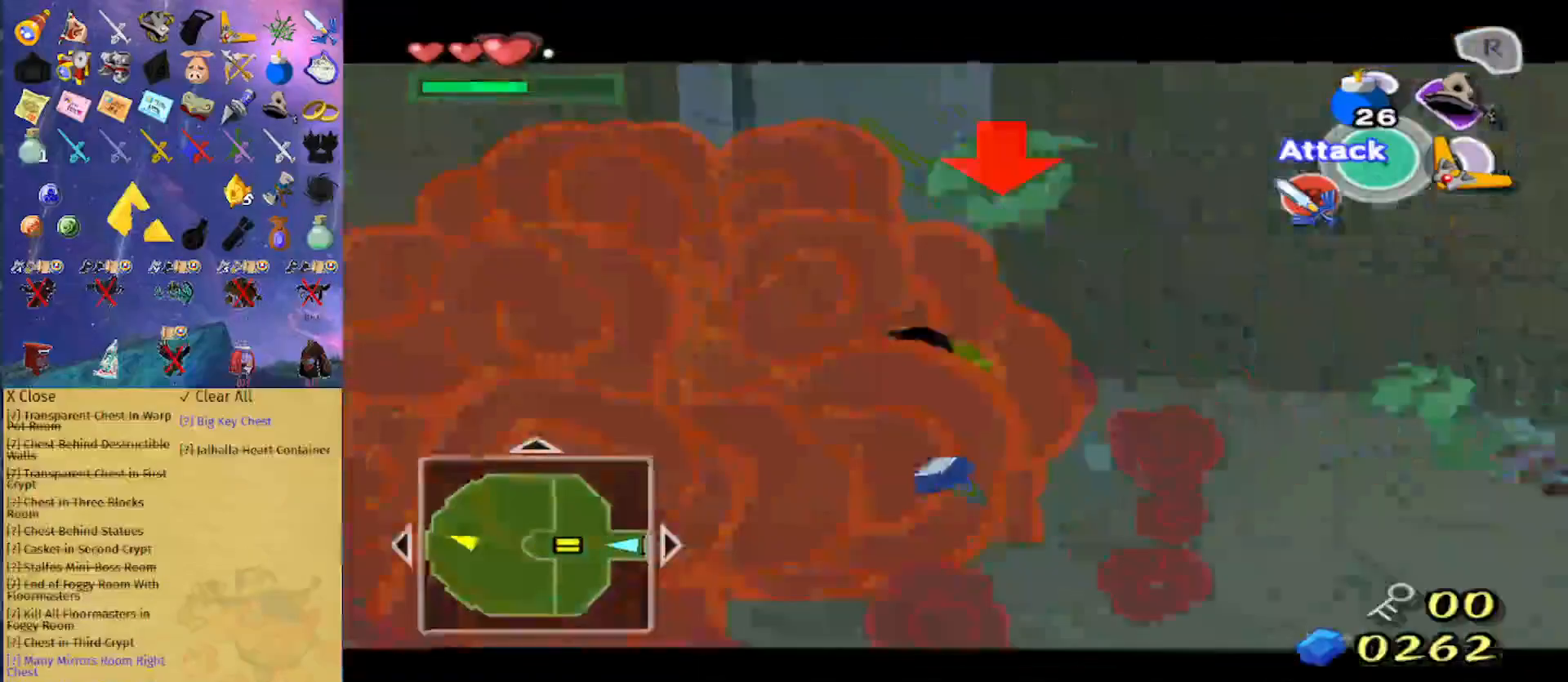
{"buttons": ["L1"], "left_stick": "center", "right_stick": "center", "events": [[100, "left_stick", "center"], [433, "Y", "down"], [467, "Y", "up"]]}
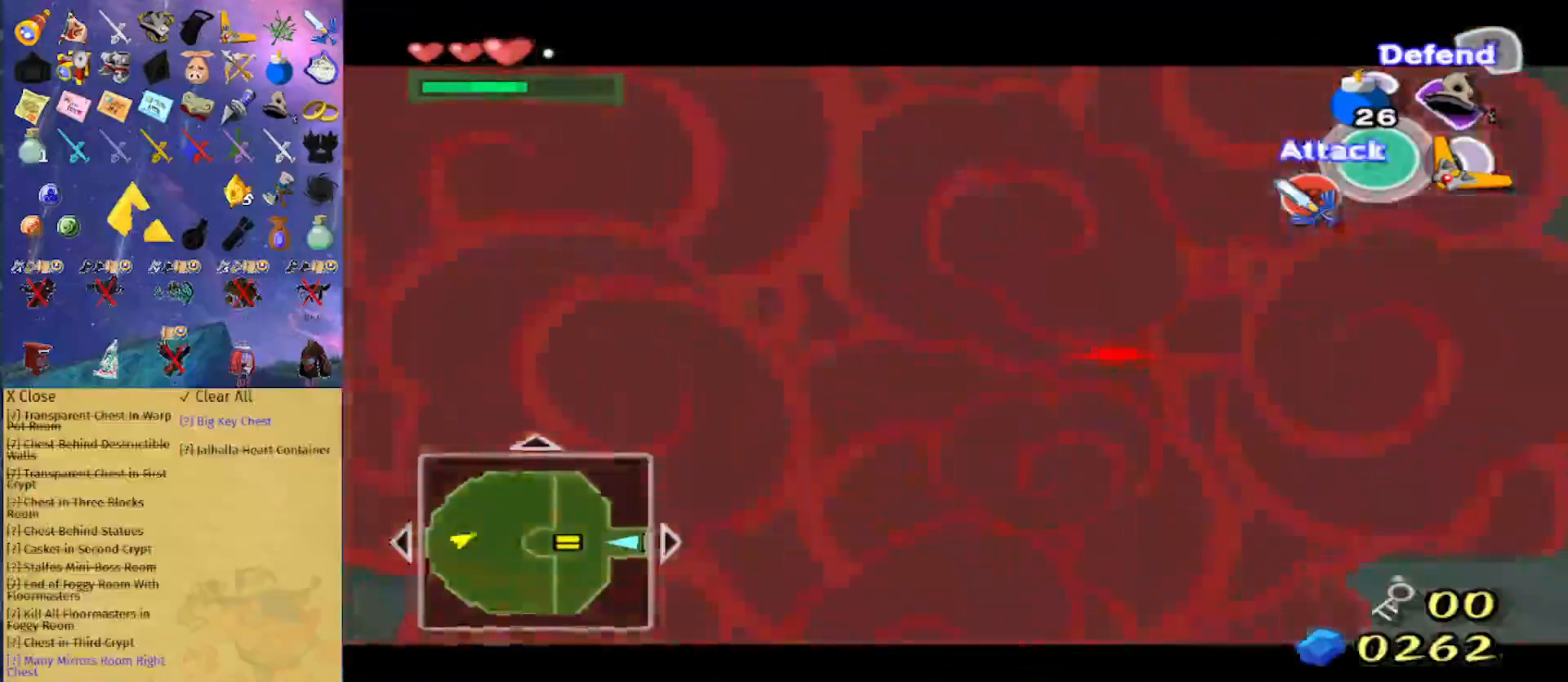
{"buttons": ["L1"], "left_stick": "center", "right_stick": "center", "events": [[167, "Z", "down"], [467, "Z", "up"]]}
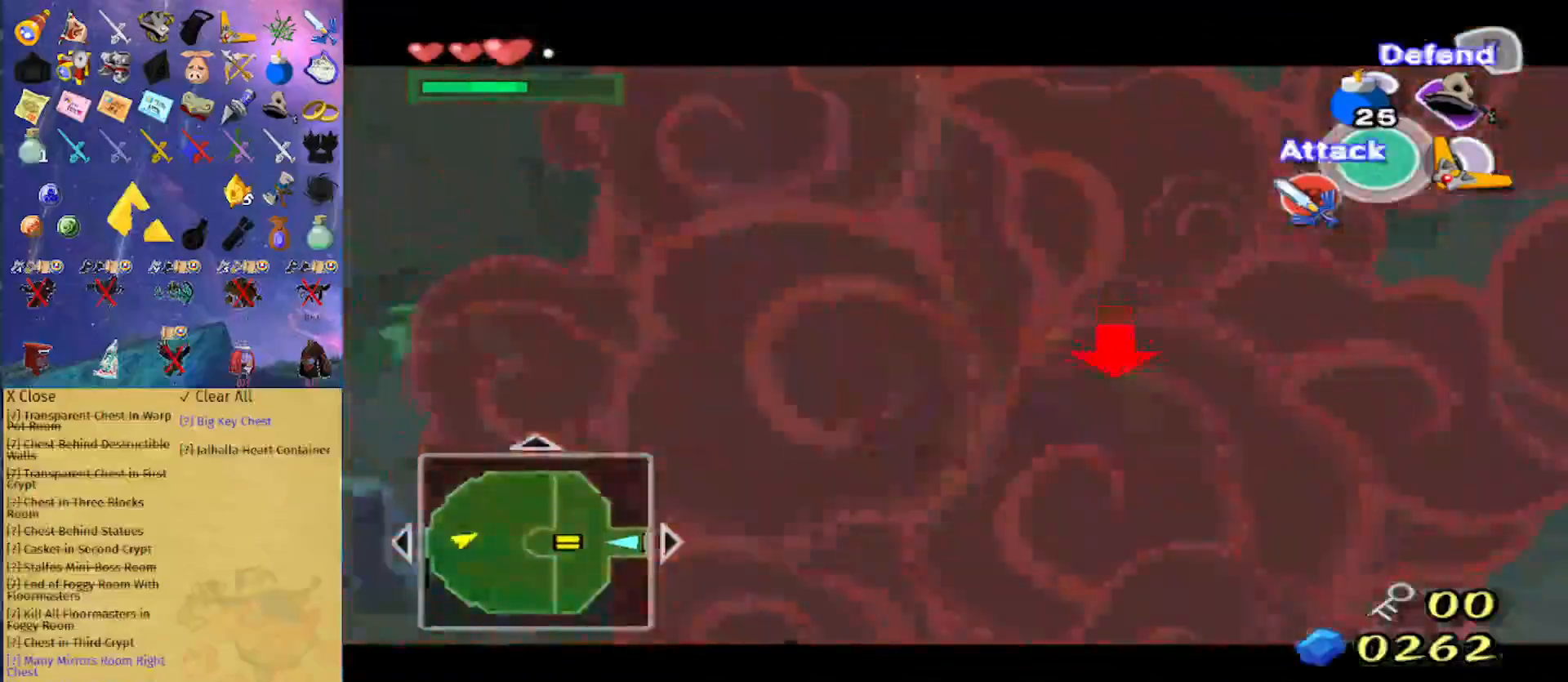
{"buttons": ["L1"], "left_stick": "center", "right_stick": "center", "events": [[33, "Z", "down"], [100, "Z", "up"], [300, "right_stick", "down"], [500, "right_stick", "center"]]}
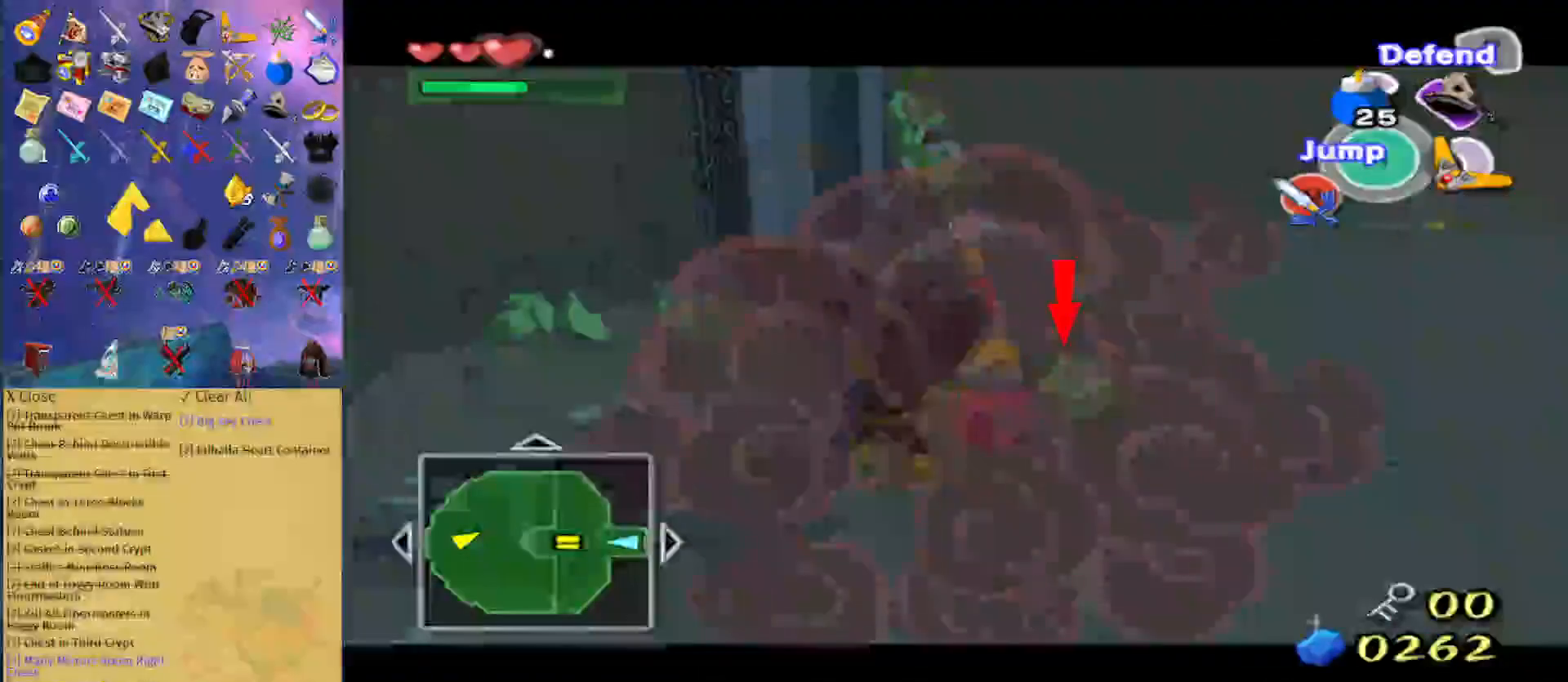
{"buttons": ["L1"], "left_stick": "center", "right_stick": "center", "events": [[367, "Z", "down"], [467, "Z", "up"]]}
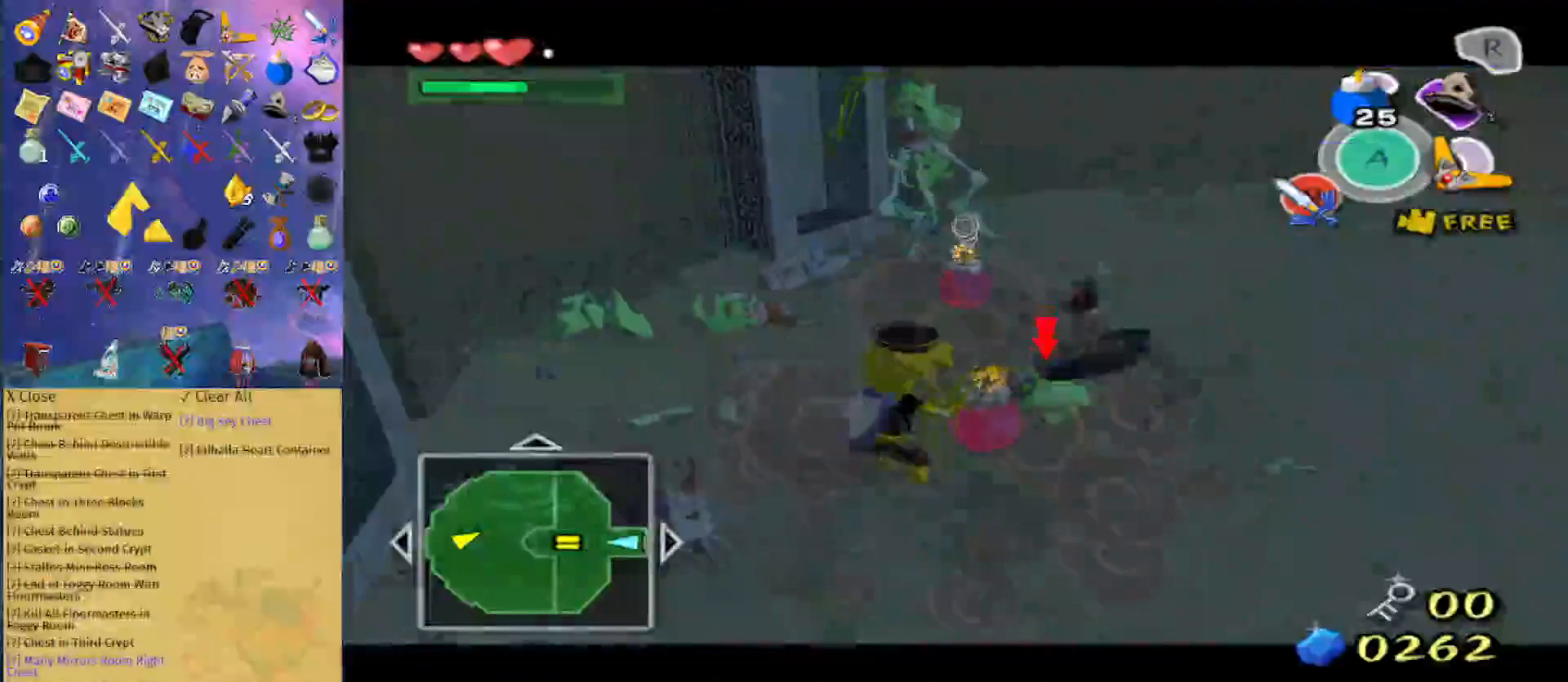
{"buttons": ["L1"], "left_stick": "center", "right_stick": "center", "events": []}